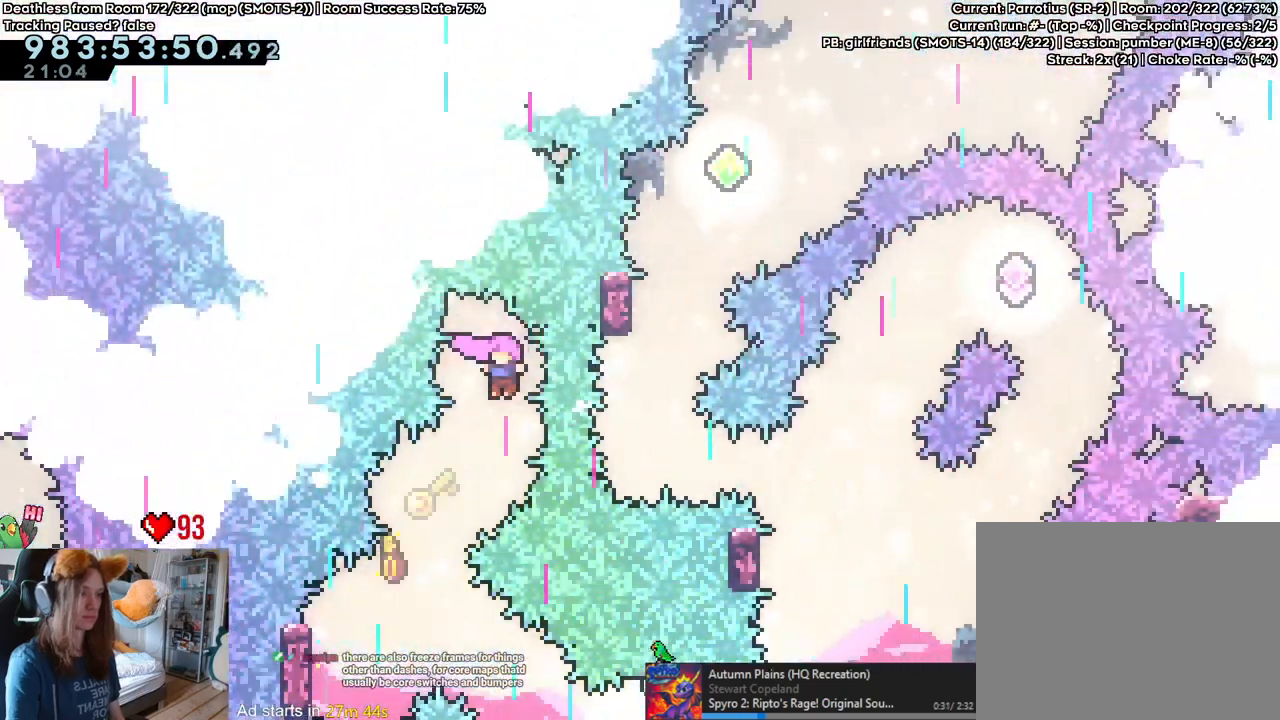
Gameplay with a controller (Nintendo layout); each line is a JSON object with the inputs held at the frame after it (dt_ms = milliseconds from this image to that frame). "events" lists button and stick changes between this image and that frame as [ms after this image, input, new state], when the widget could be followed in between. Not read: DPAD_DOWN DPAD_LEFT DPAD_RIGHT HOME L3 R1 R2 R3 START.
{"dt_ms": 500, "buttons": [], "left_stick": "right", "right_stick": "center", "events": [[183, "left_stick", "center"], [317, "left_stick", "right"]]}
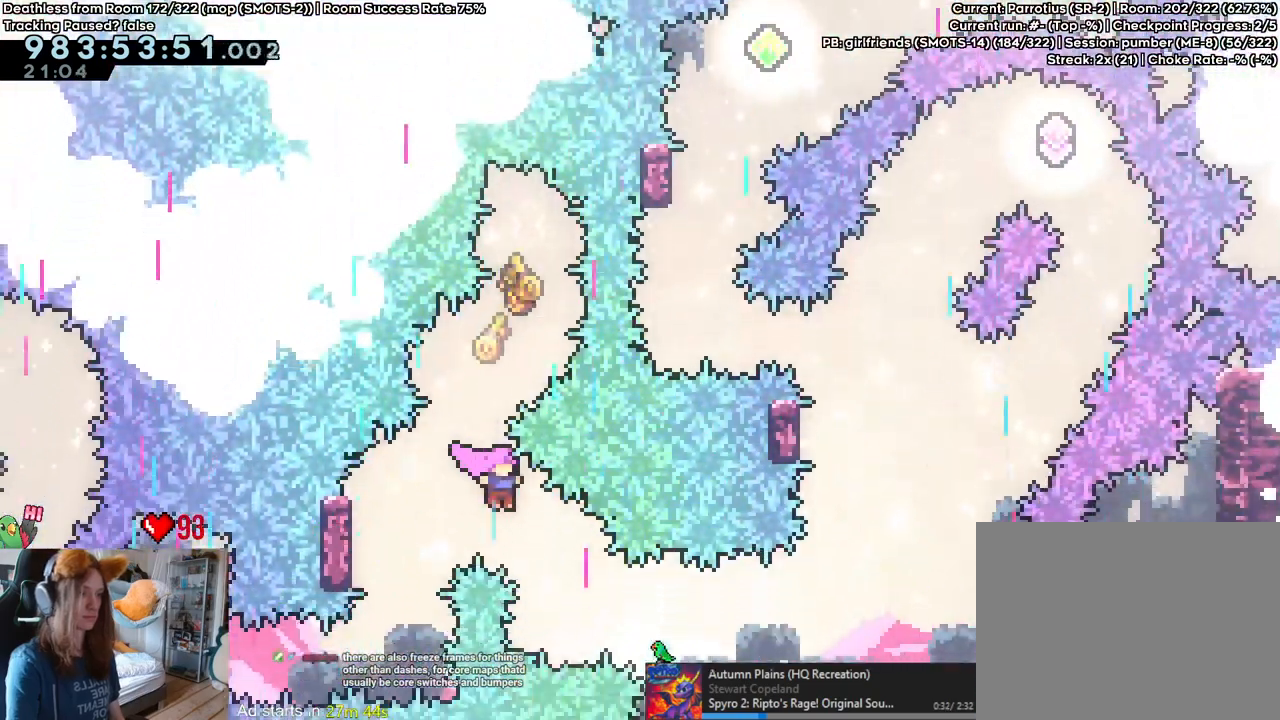
{"dt_ms": 500, "buttons": [], "left_stick": "right", "right_stick": "center", "events": [[267, "Y", "down"], [400, "Y", "up"]]}
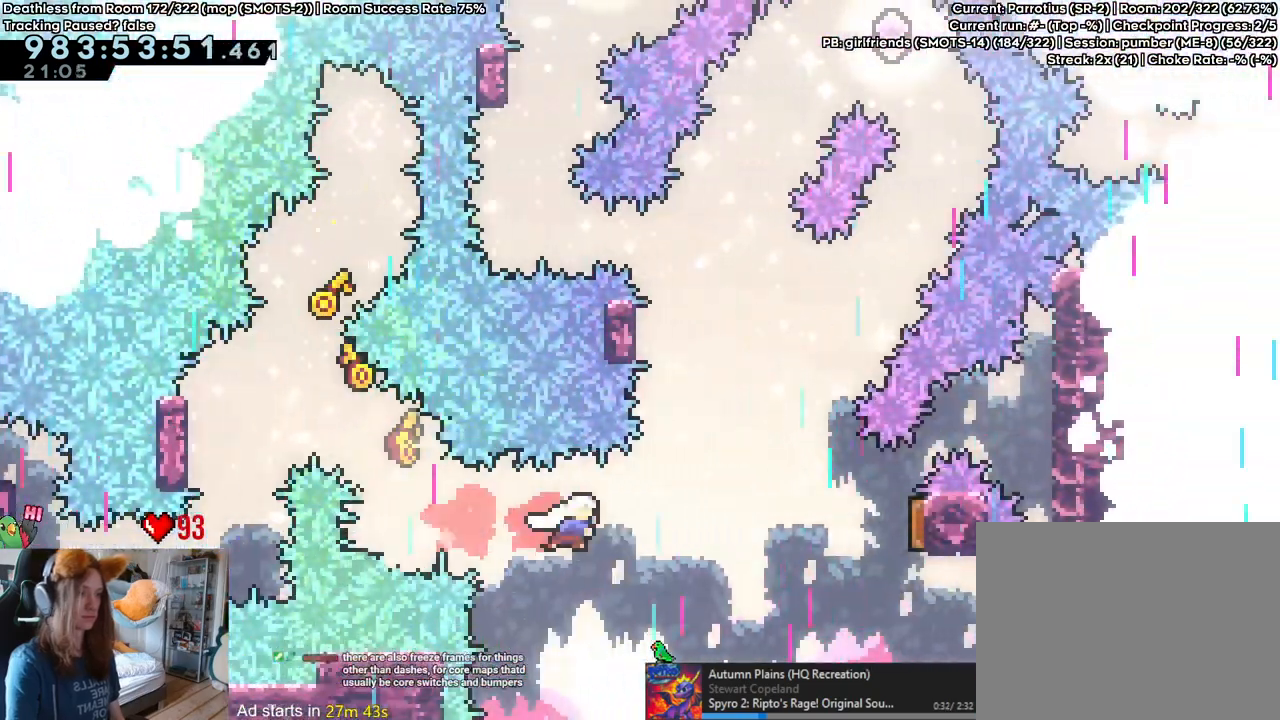
{"dt_ms": 500, "buttons": [], "left_stick": "right", "right_stick": "center", "events": [[200, "Y", "down"], [367, "Y", "up"]]}
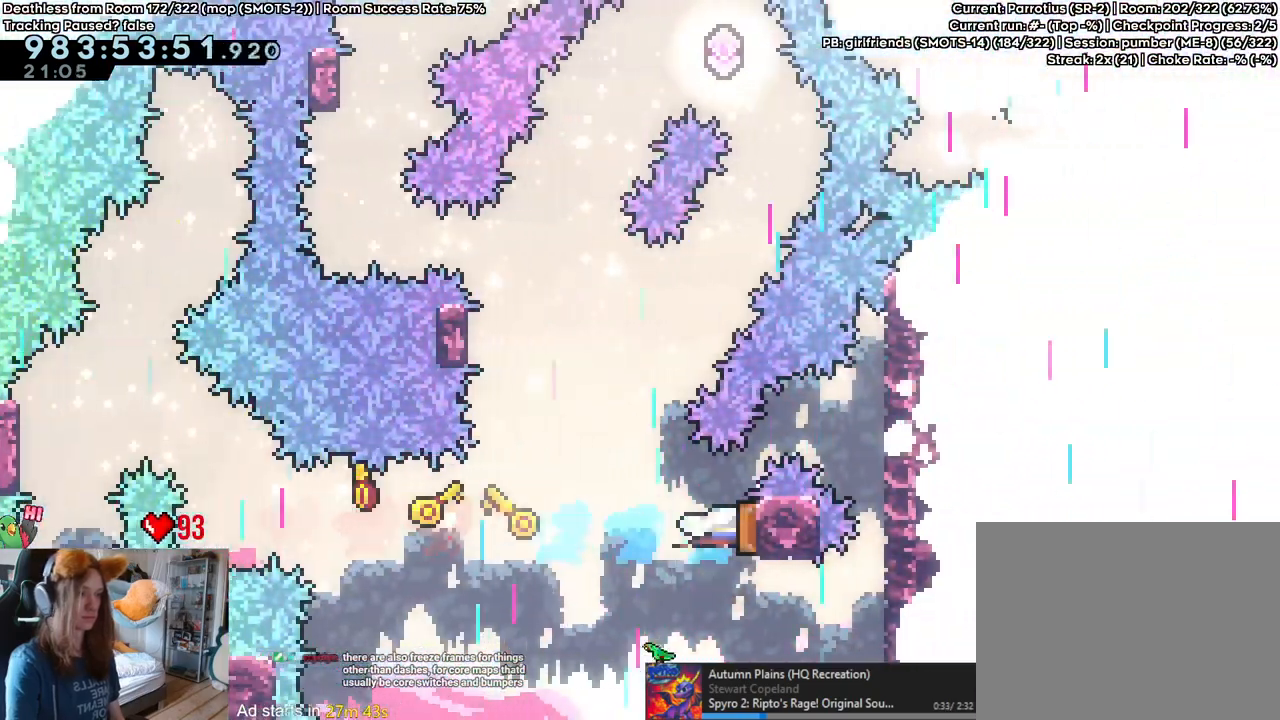
{"dt_ms": 500, "buttons": [], "left_stick": "down", "right_stick": "center", "events": [[67, "left_stick", "up-left"], [400, "left_stick", "down"]]}
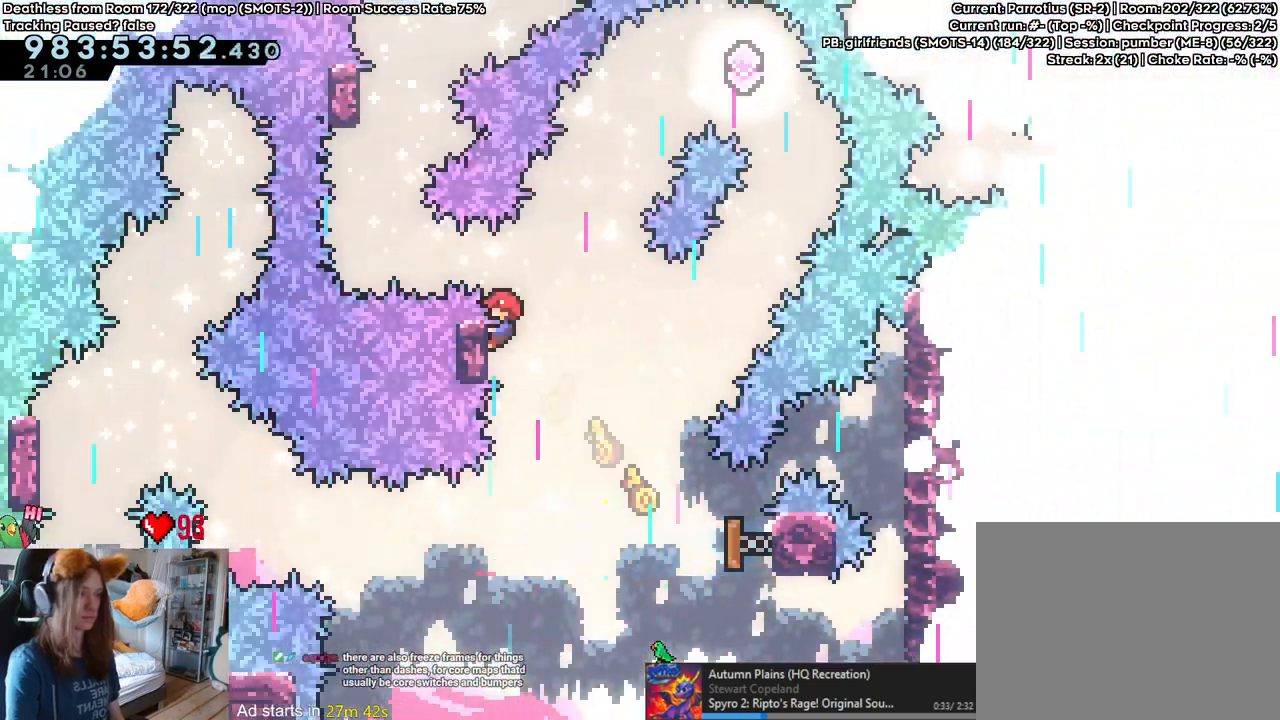
{"dt_ms": 500, "buttons": [], "left_stick": "center", "right_stick": "center", "events": [[67, "left_stick", "left"], [367, "left_stick", "center"]]}
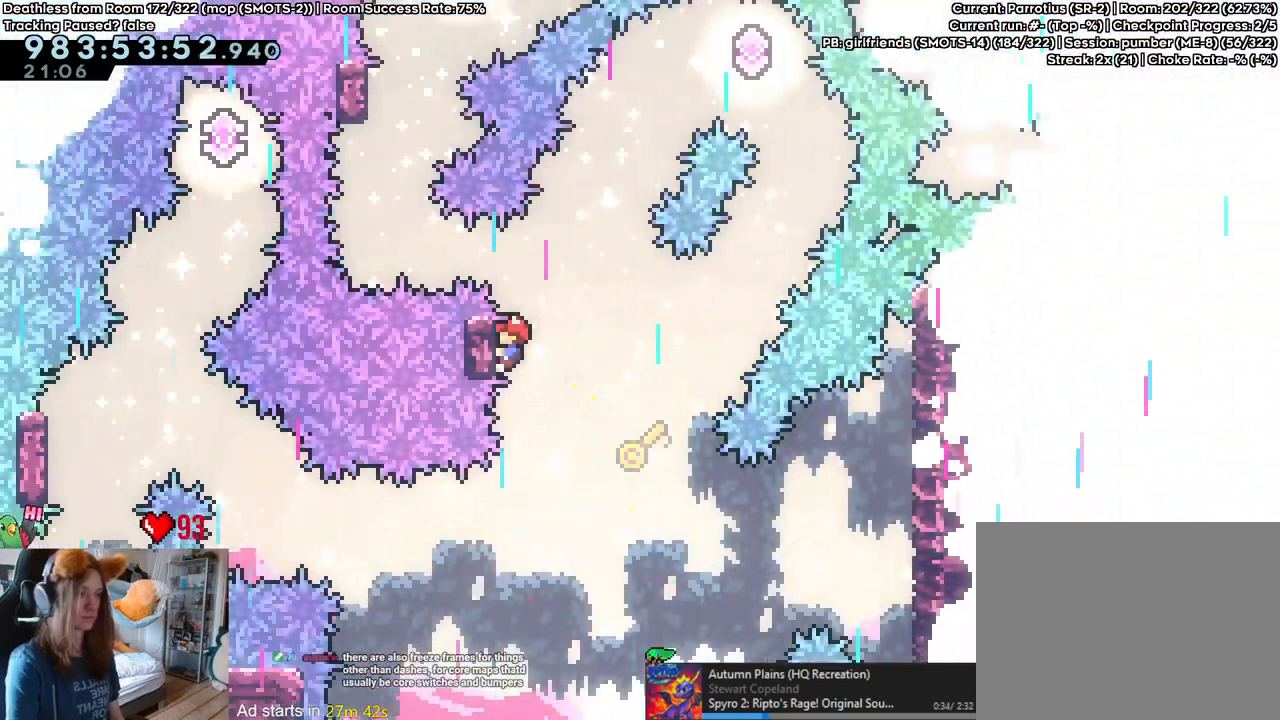
{"dt_ms": 1000, "buttons": ["B", "L2"], "left_stick": "up-left", "right_stick": "center", "events": [[167, "B", "down"], [167, "L2", "down"], [517, "left_stick", "up-right"], [550, "Y", "down"], [700, "Y", "up"], [767, "left_stick", "up-left"]]}
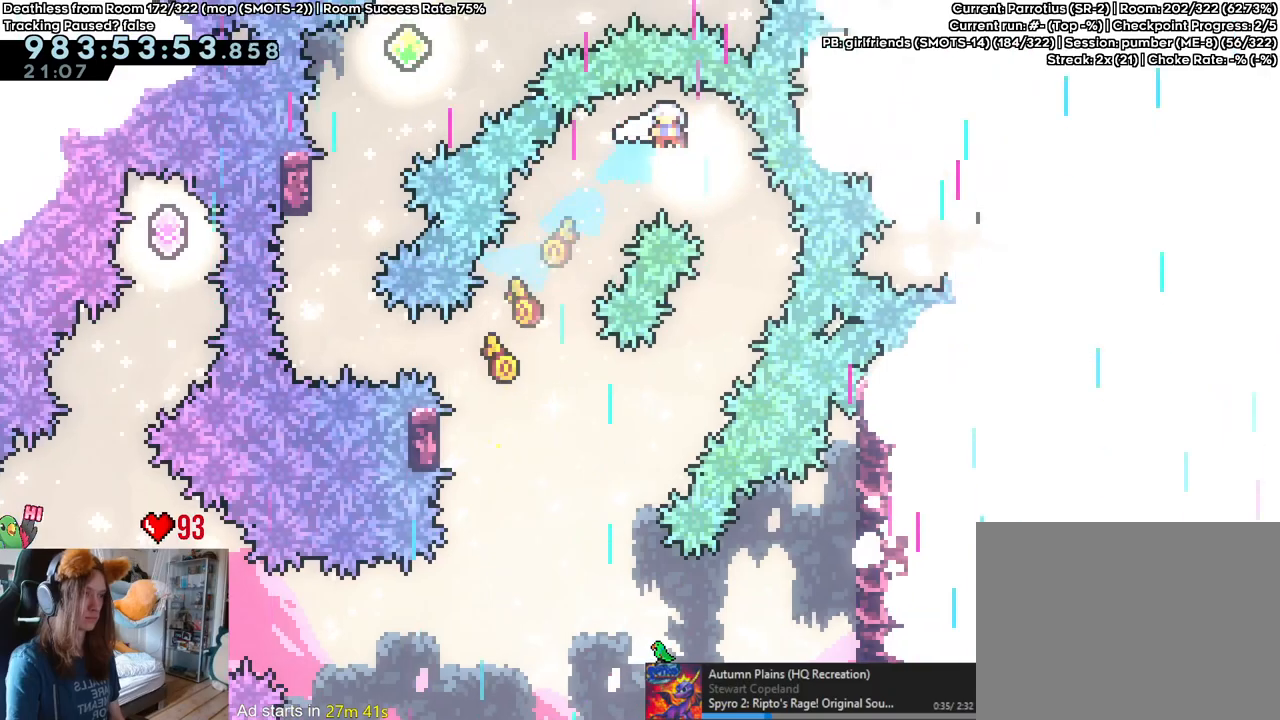
{"dt_ms": 500, "buttons": ["B", "L2"], "left_stick": "left", "right_stick": "center", "events": [[283, "left_stick", "left"]]}
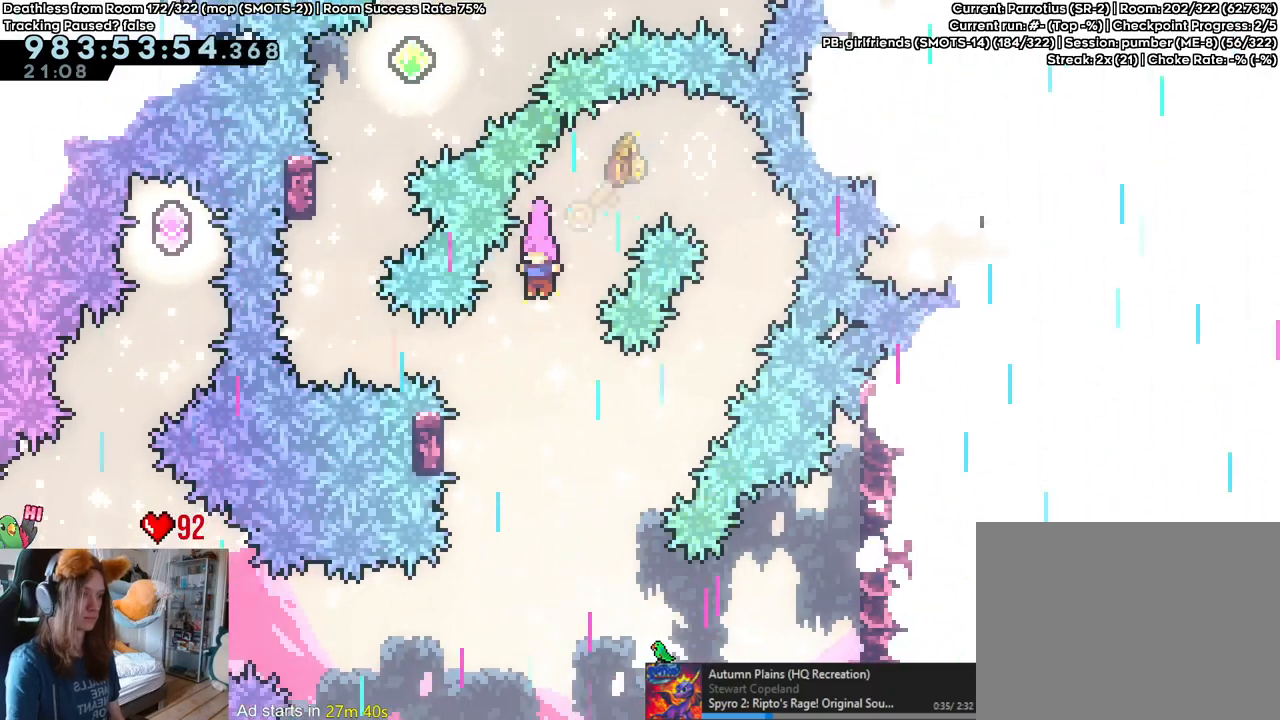
{"dt_ms": 500, "buttons": [], "left_stick": "left", "right_stick": "center", "events": [[17, "L2", "up"], [17, "left_stick", "center"], [150, "left_stick", "left"], [433, "B", "up"]]}
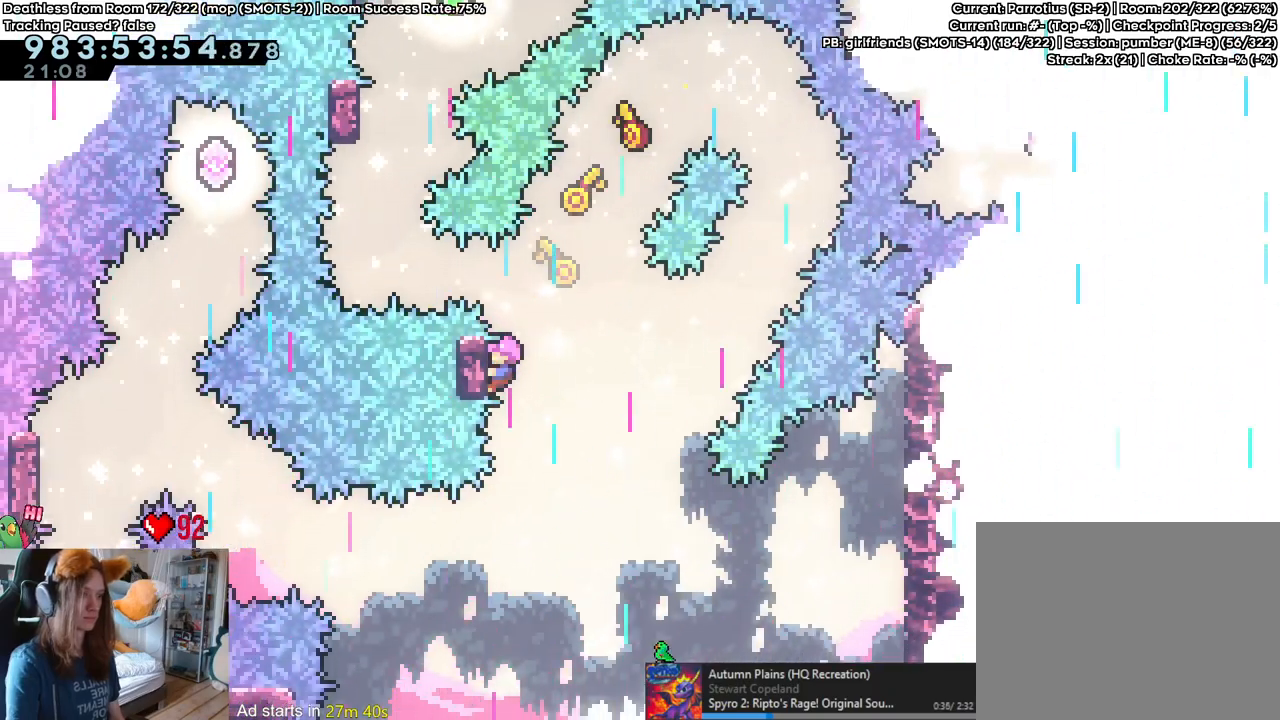
{"dt_ms": 500, "buttons": [], "left_stick": "center", "right_stick": "center", "events": [[267, "left_stick", "center"]]}
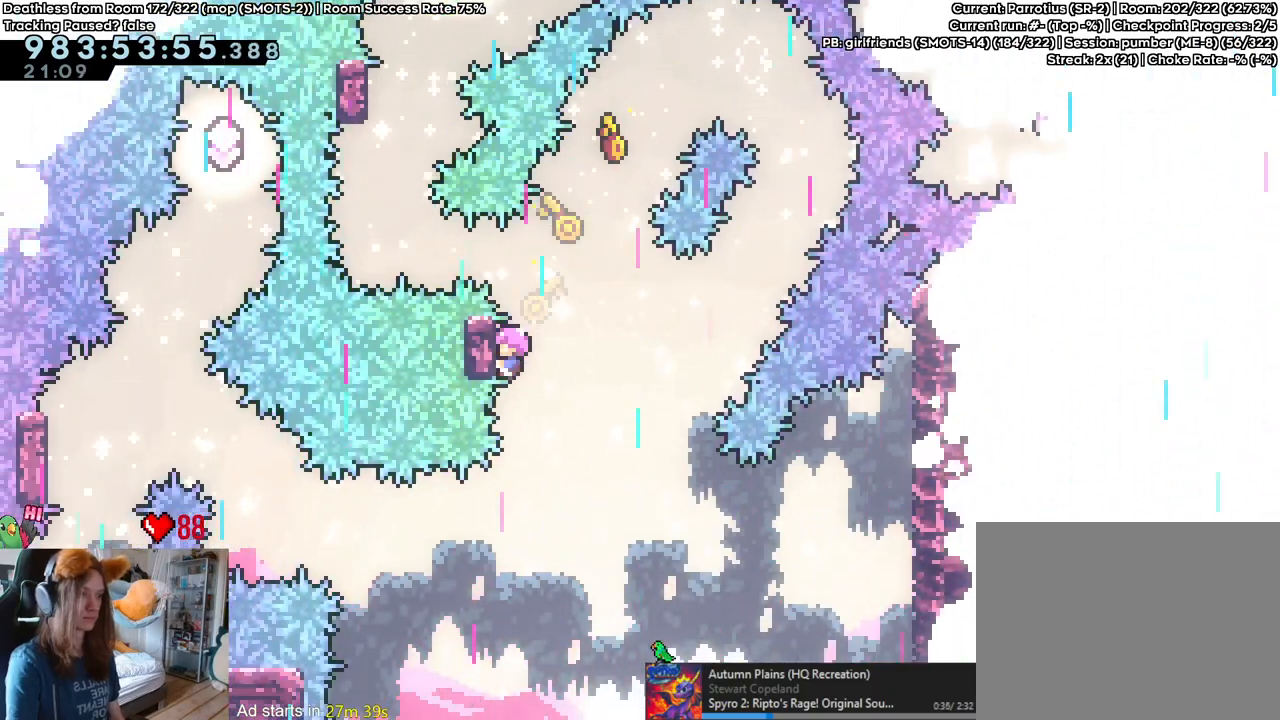
{"dt_ms": 500, "buttons": [], "left_stick": "center", "right_stick": "center", "events": []}
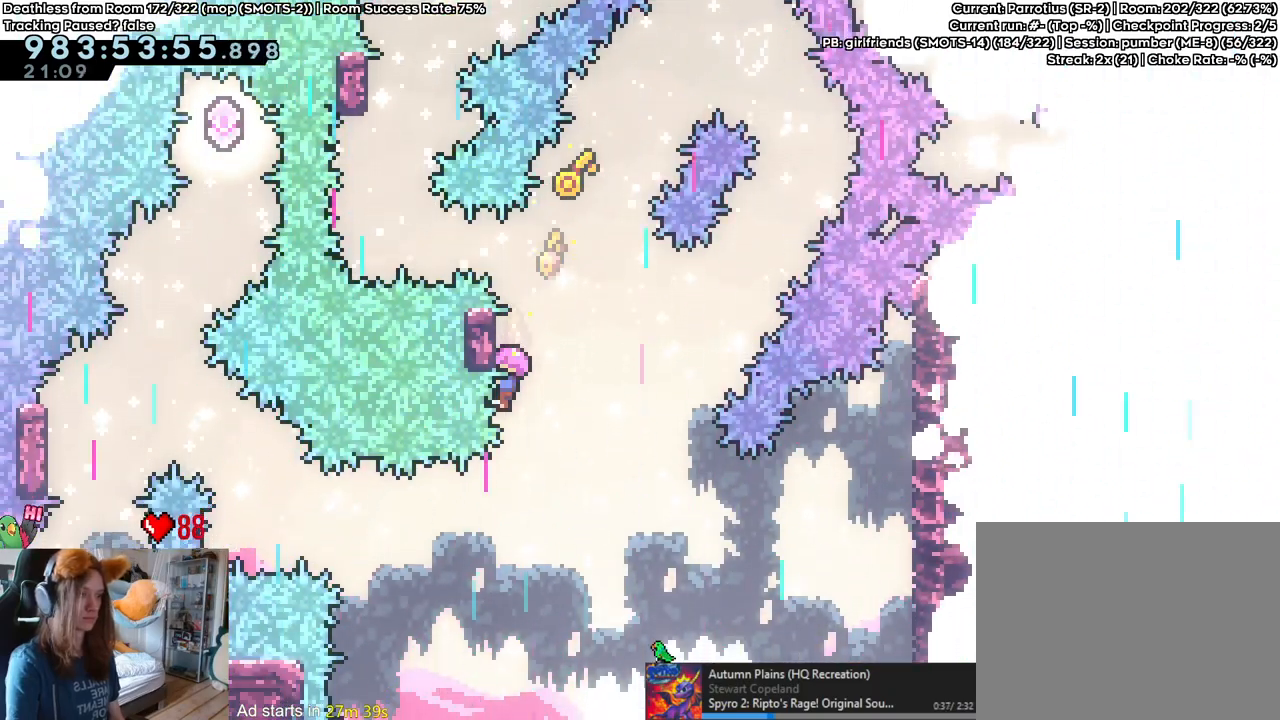
{"dt_ms": 500, "buttons": ["B", "L2"], "left_stick": "center", "right_stick": "center", "events": [[117, "L2", "down"], [150, "B", "down"]]}
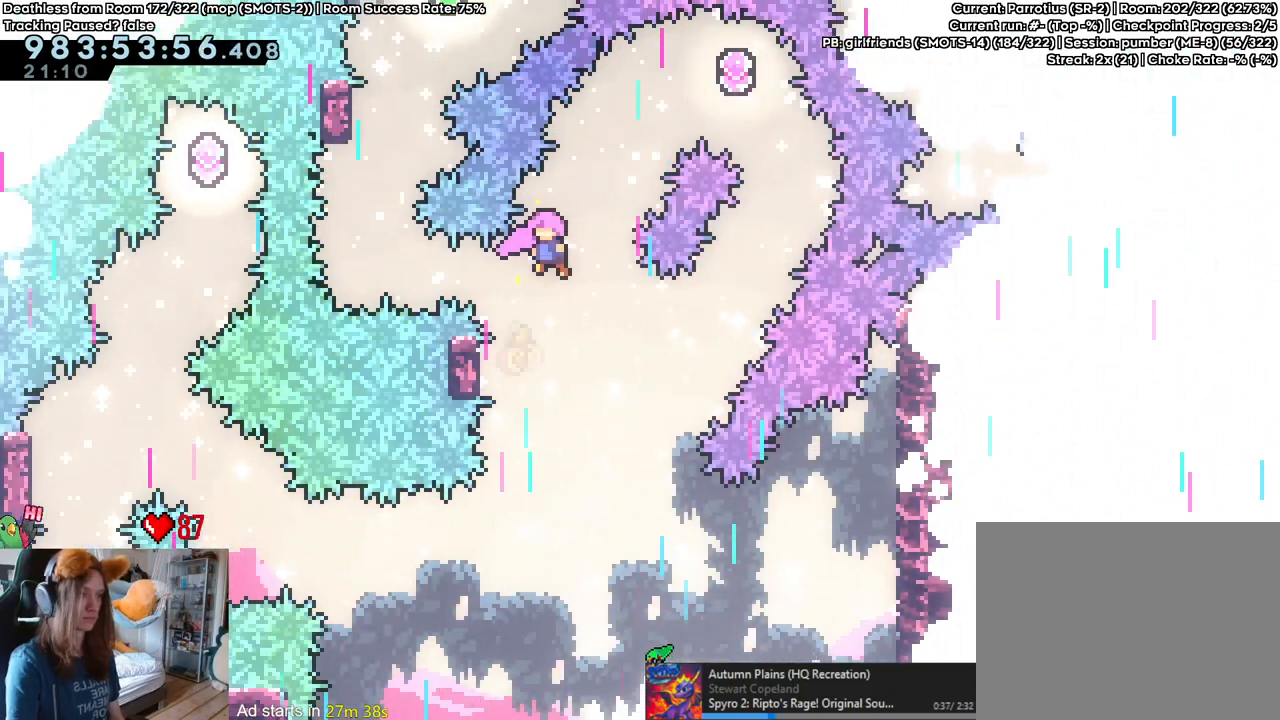
{"dt_ms": 500, "buttons": ["Y"], "left_stick": "up", "right_stick": "center", "events": [[167, "Y", "down"], [317, "B", "up"], [317, "L2", "up"], [317, "Y", "up"], [383, "left_stick", "up"], [450, "Y", "down"]]}
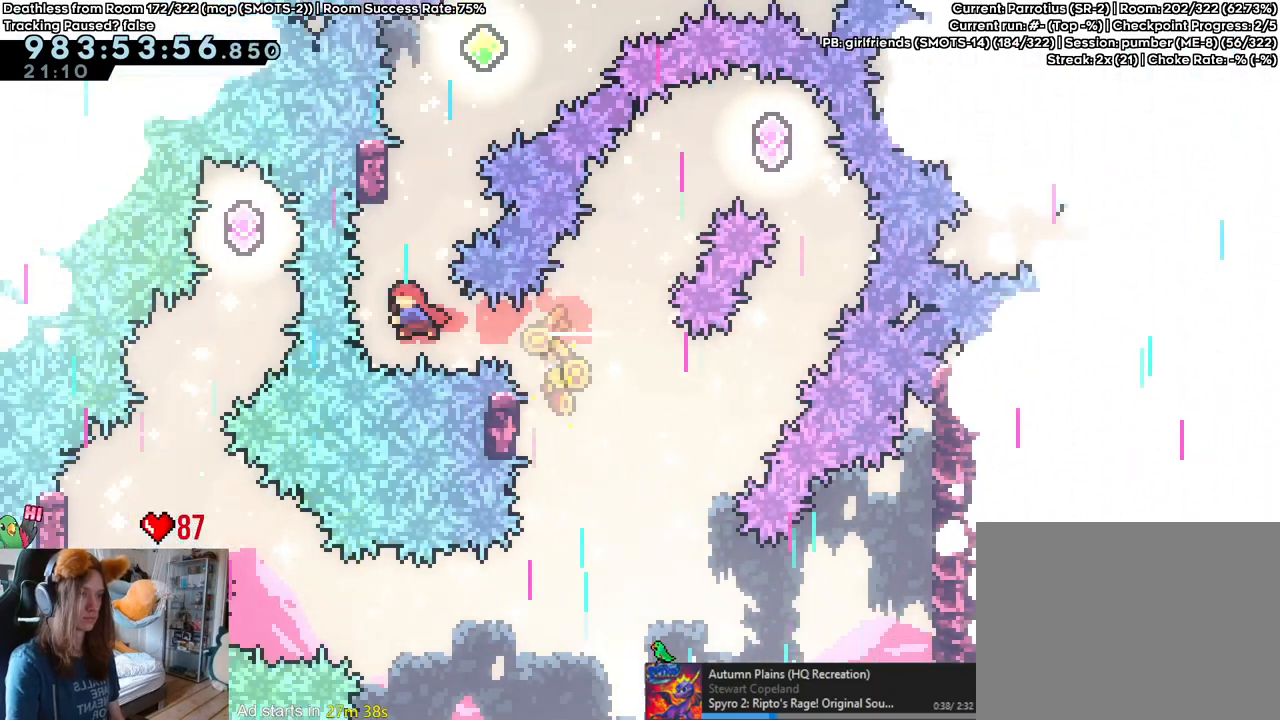
{"dt_ms": 500, "buttons": ["B"], "left_stick": "right", "right_stick": "center", "events": [[50, "Y", "up"], [100, "left_stick", "center"], [150, "B", "down"], [200, "left_stick", "right"]]}
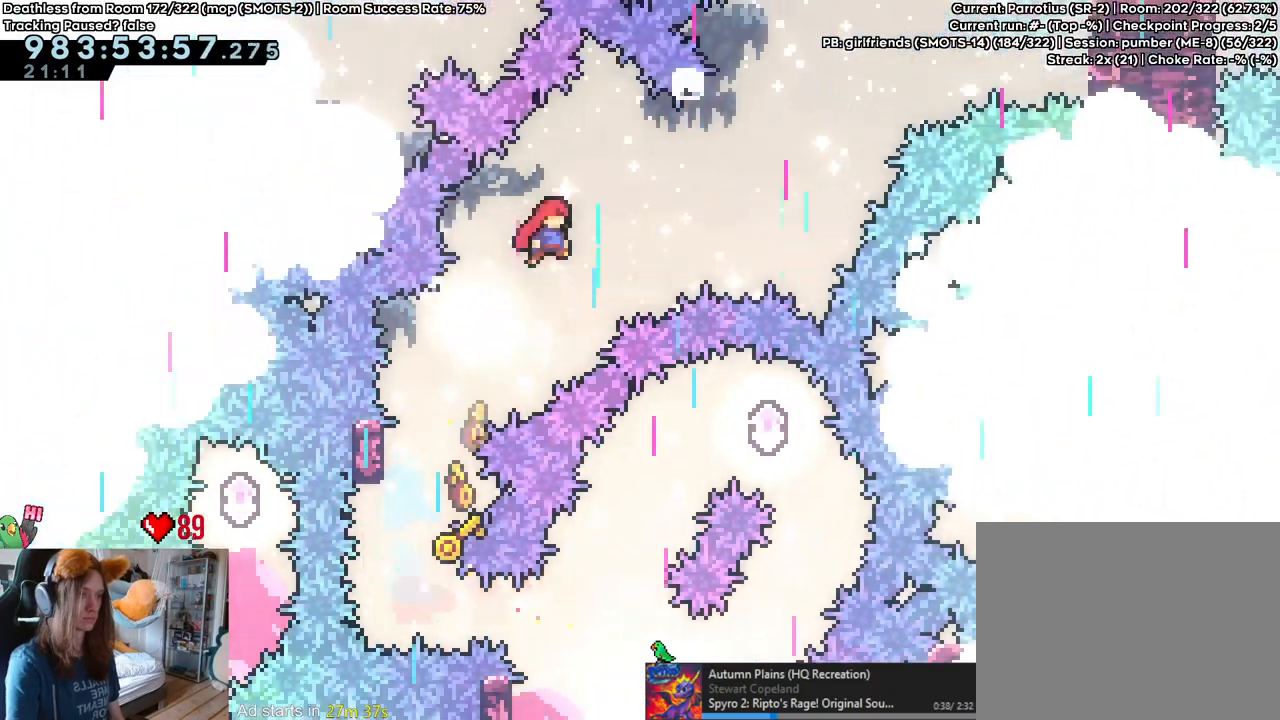
{"dt_ms": 500, "buttons": ["B", "Y"], "left_stick": "up", "right_stick": "center", "events": [[400, "left_stick", "up"], [450, "Y", "down"]]}
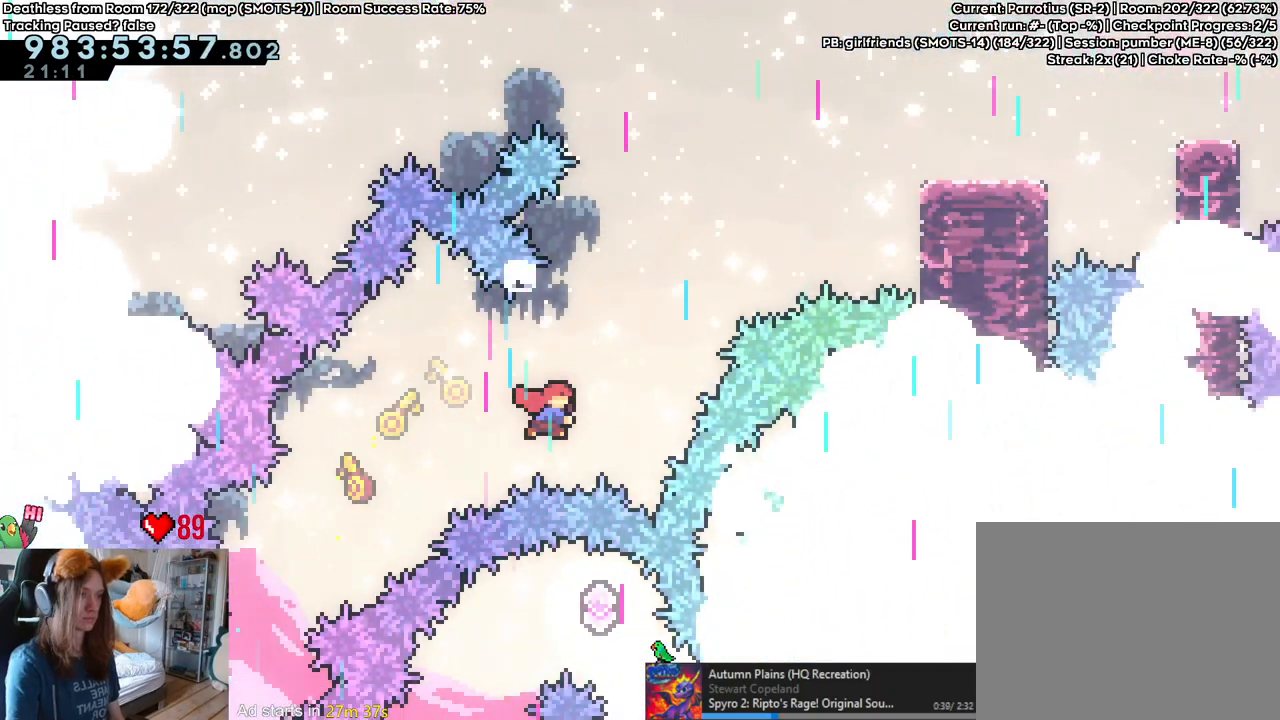
{"dt_ms": 500, "buttons": ["B"], "left_stick": "right", "right_stick": "center", "events": [[100, "B", "up"], [100, "Y", "up"], [183, "B", "down"], [183, "left_stick", "right"]]}
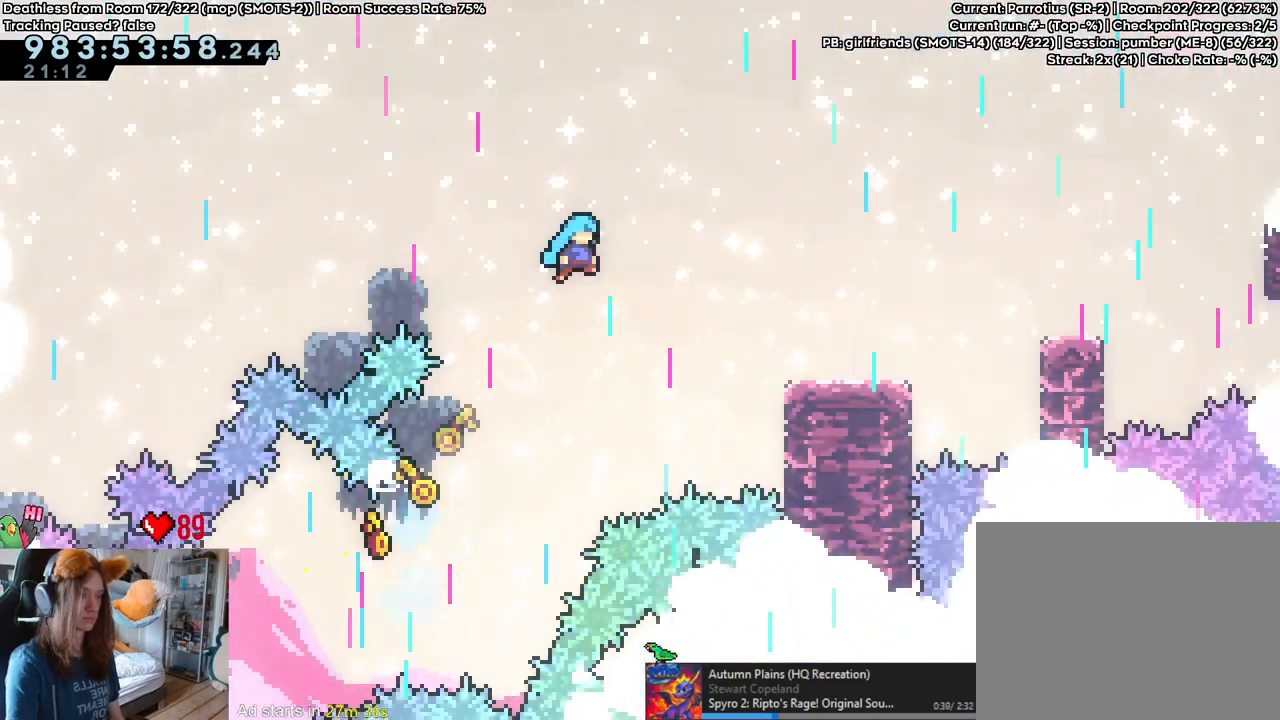
{"dt_ms": 500, "buttons": [], "left_stick": "center", "right_stick": "center", "events": [[333, "B", "up"], [500, "left_stick", "center"]]}
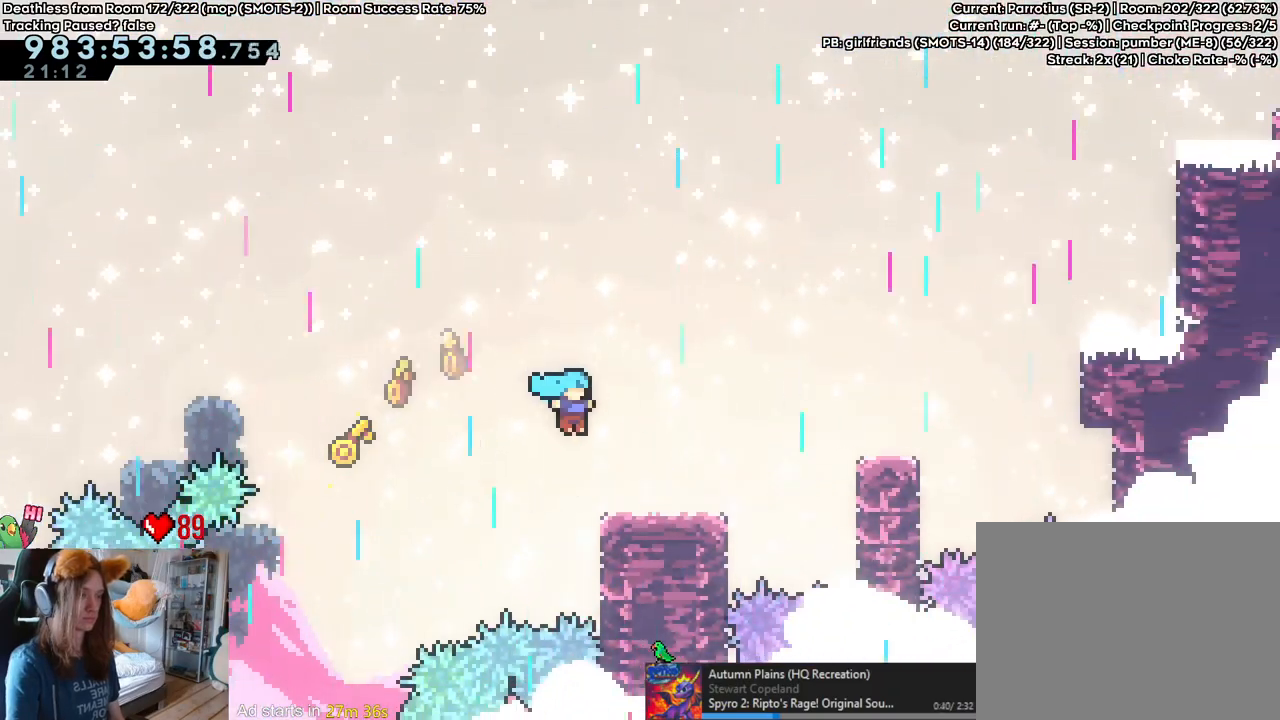
{"dt_ms": 500, "buttons": ["B"], "left_stick": "right", "right_stick": "center", "events": [[100, "left_stick", "right"], [150, "Y", "down"], [267, "Y", "up"], [350, "B", "down"]]}
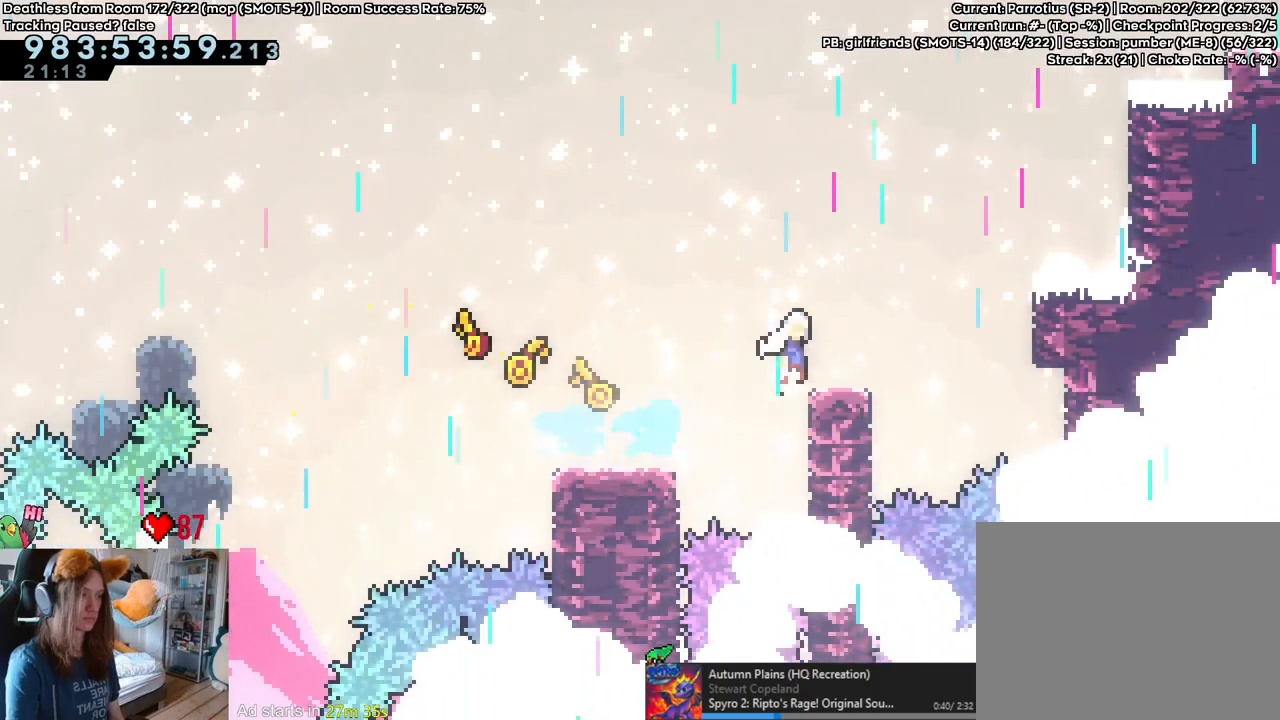
{"dt_ms": 500, "buttons": [], "left_stick": "right", "right_stick": "center", "events": [[250, "B", "up"], [350, "B", "down"], [483, "B", "up"]]}
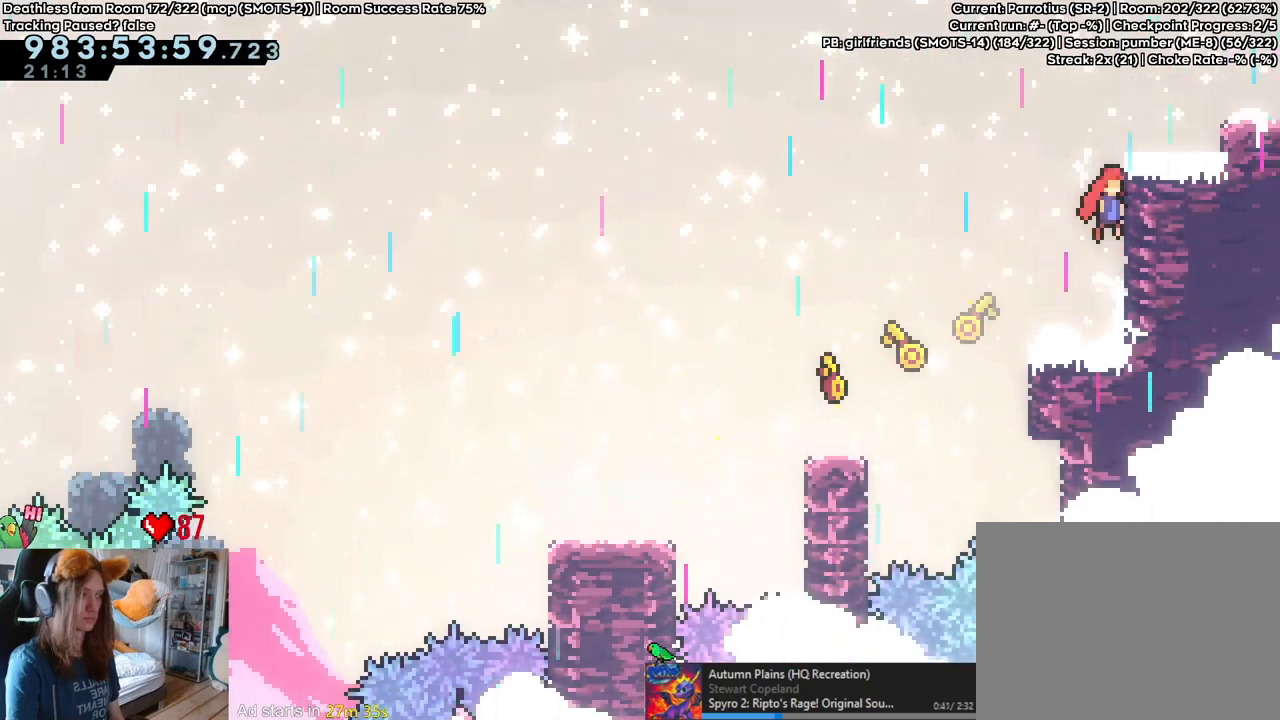
{"dt_ms": 500, "buttons": ["B"], "left_stick": "right", "right_stick": "center", "events": [[33, "B", "down"]]}
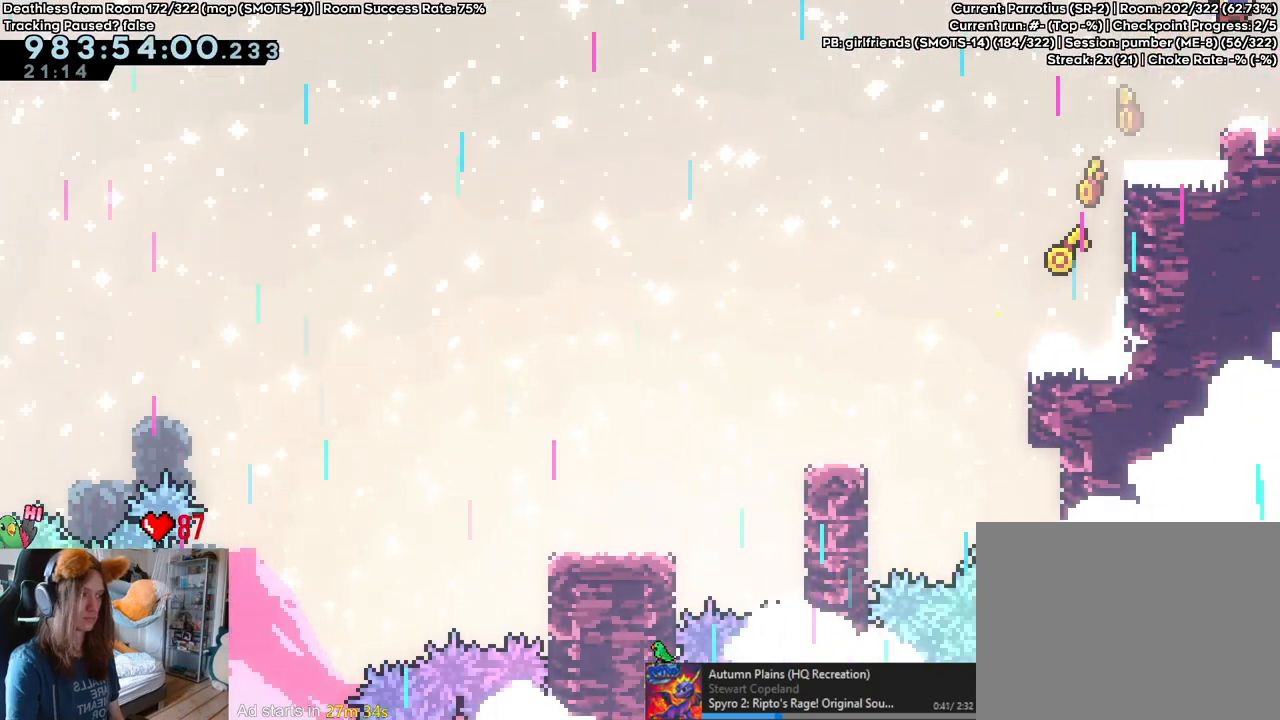
{"dt_ms": 500, "buttons": ["L2"], "left_stick": "center", "right_stick": "center"}
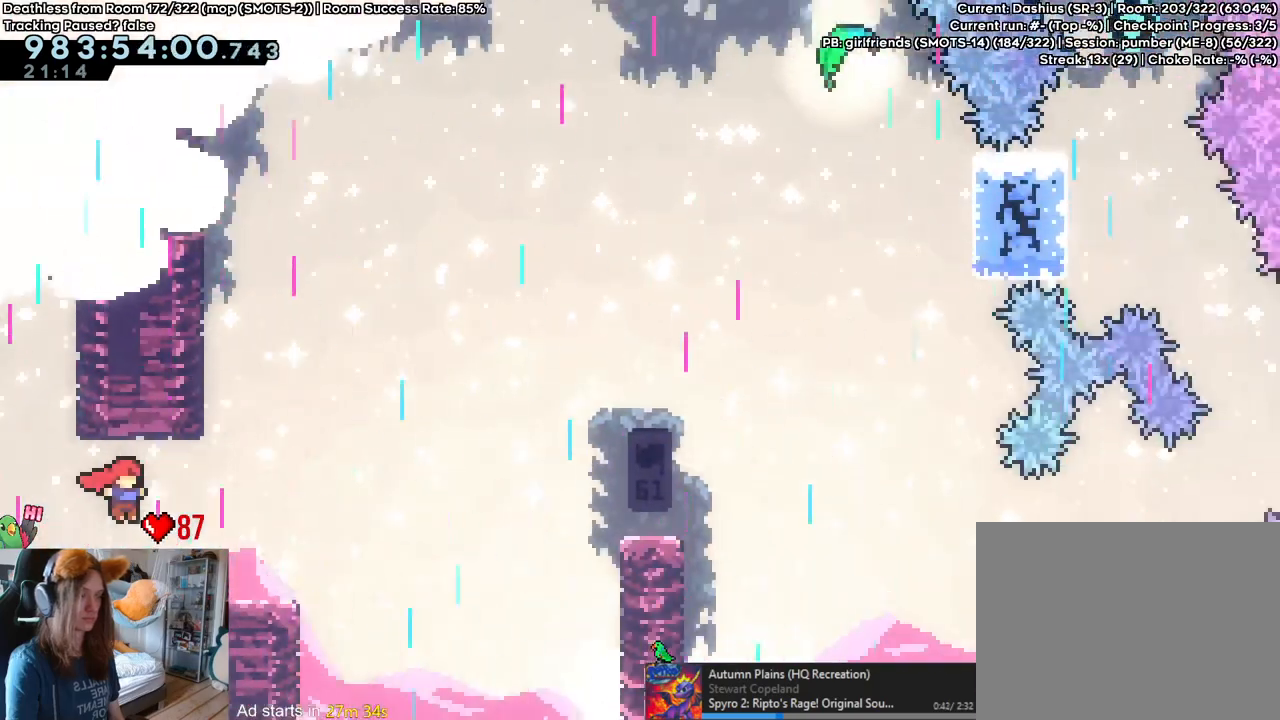
{"dt_ms": 500, "buttons": ["L2"], "left_stick": "up-right", "right_stick": "center", "events": [[133, "left_stick", "right"], [500, "left_stick", "up-right"]]}
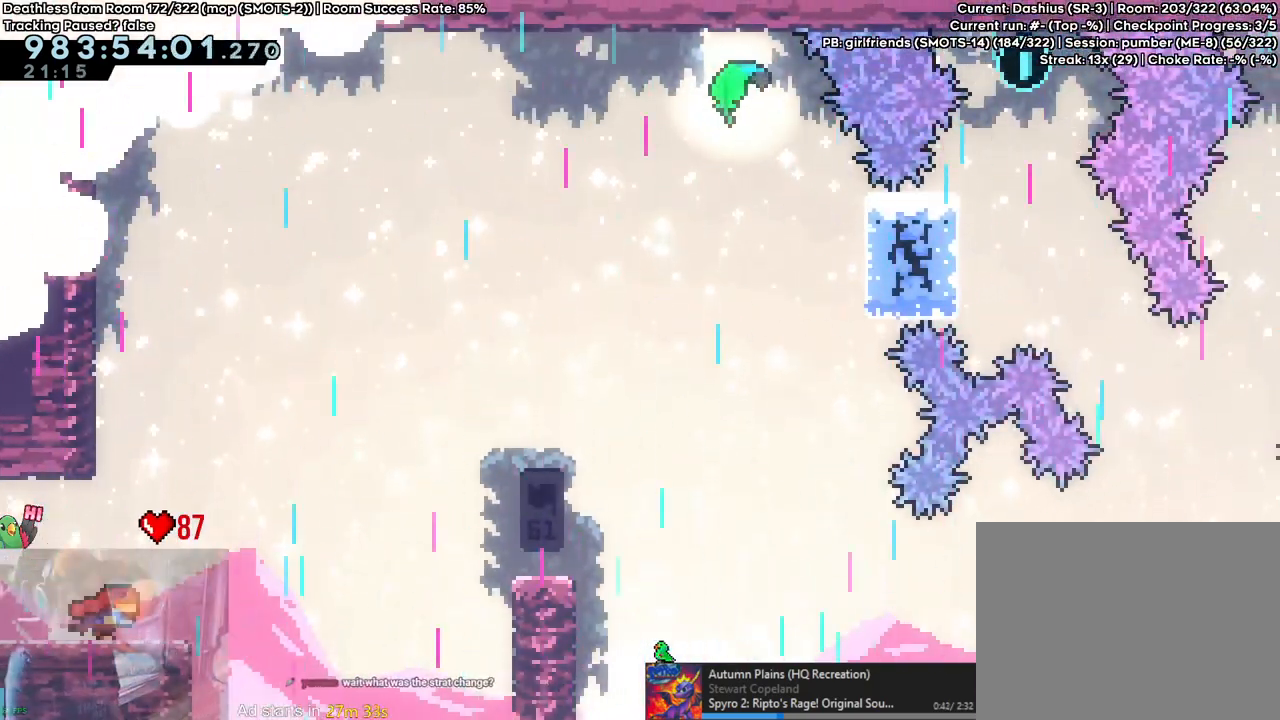
{"dt_ms": 500, "buttons": ["B", "L2"], "left_stick": "right", "right_stick": "center", "events": [[67, "B", "down"], [250, "Y", "down"], [400, "Y", "up"], [483, "left_stick", "right"]]}
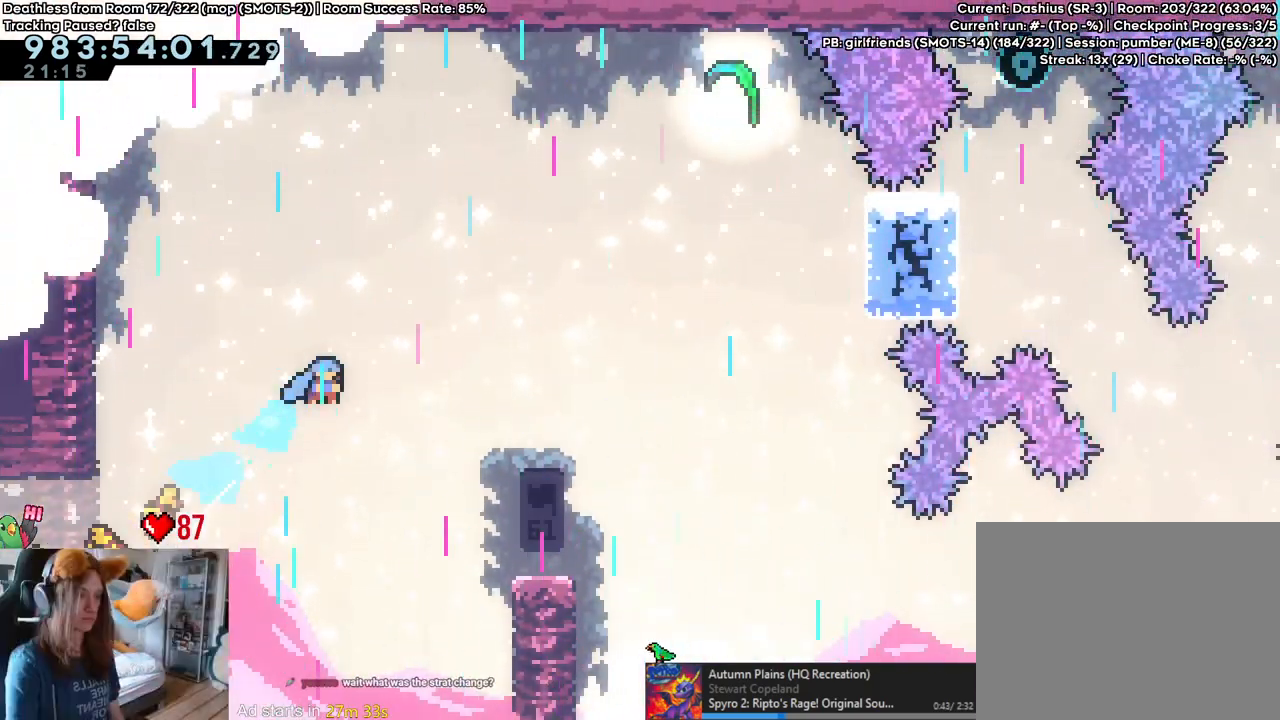
{"dt_ms": 500, "buttons": ["B"], "left_stick": "center", "right_stick": "center", "events": [[483, "L2", "up"], [483, "left_stick", "center"]]}
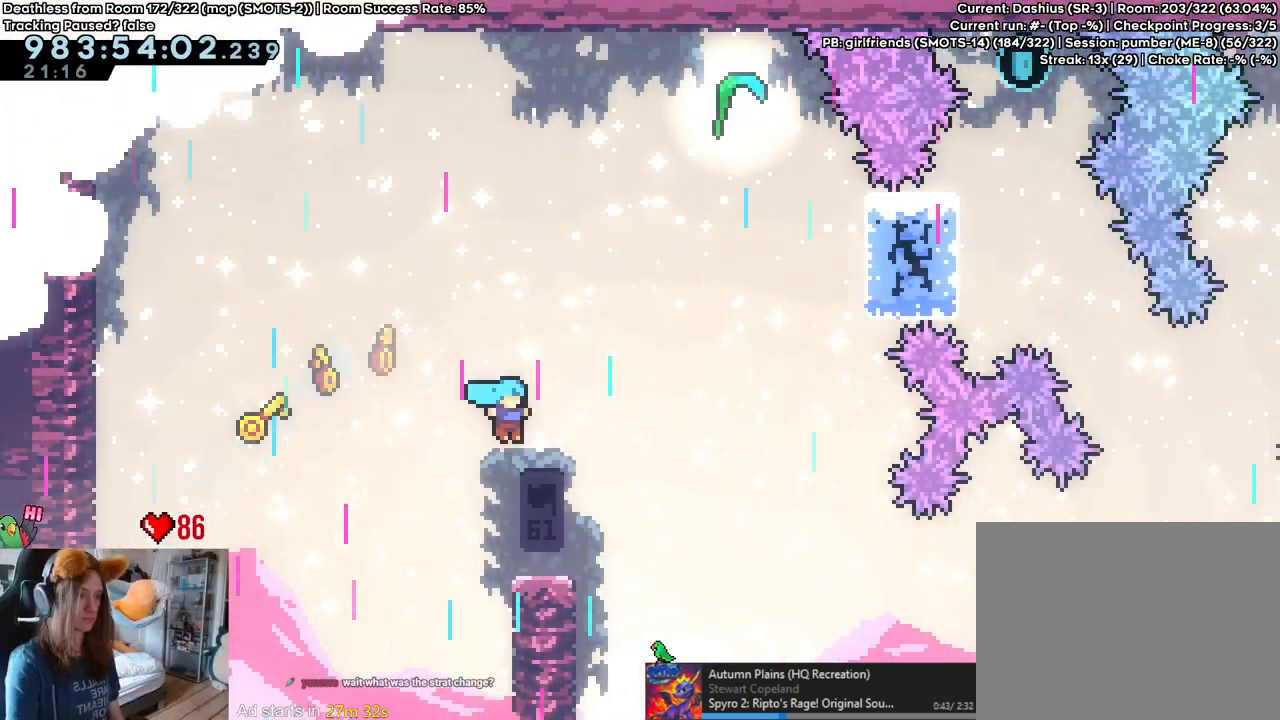
{"dt_ms": 500, "buttons": ["B"], "left_stick": "up-right", "right_stick": "center", "events": [[150, "B", "up"], [317, "left_stick", "up-right"], [350, "B", "down"]]}
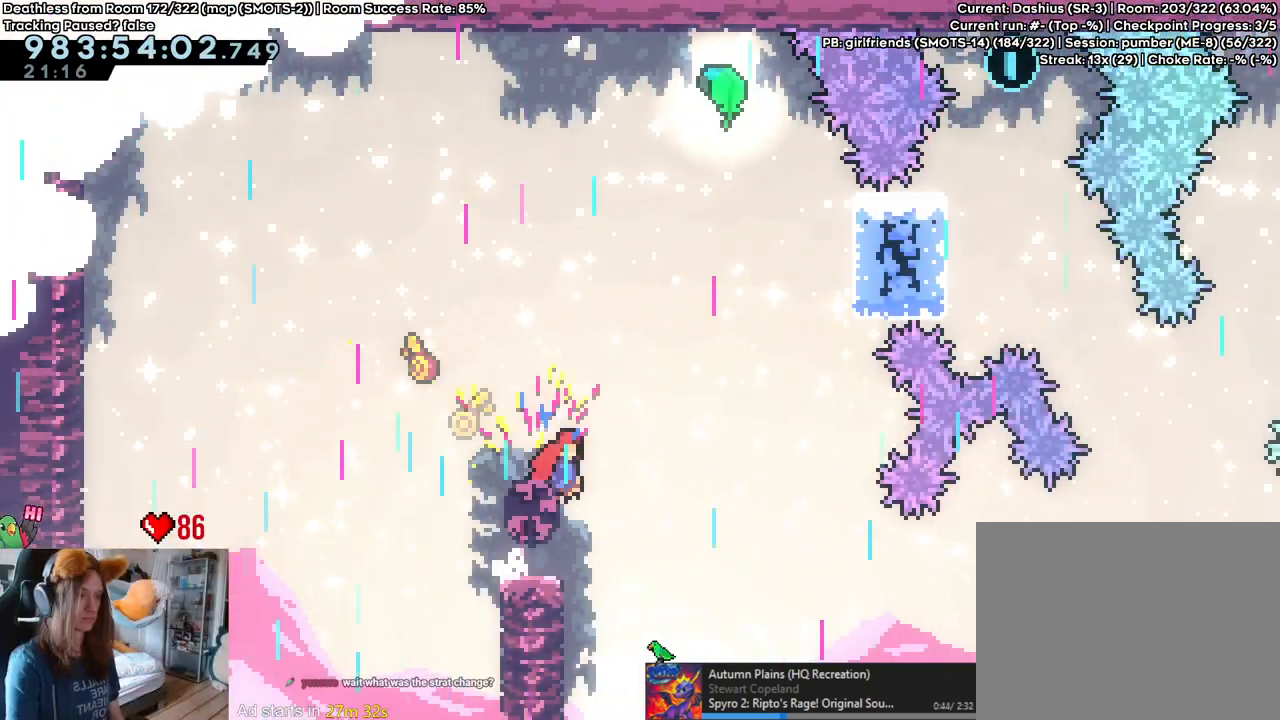
{"dt_ms": 500, "buttons": ["B", "Y"], "left_stick": "up-right", "right_stick": "center", "events": [[367, "Y", "down"]]}
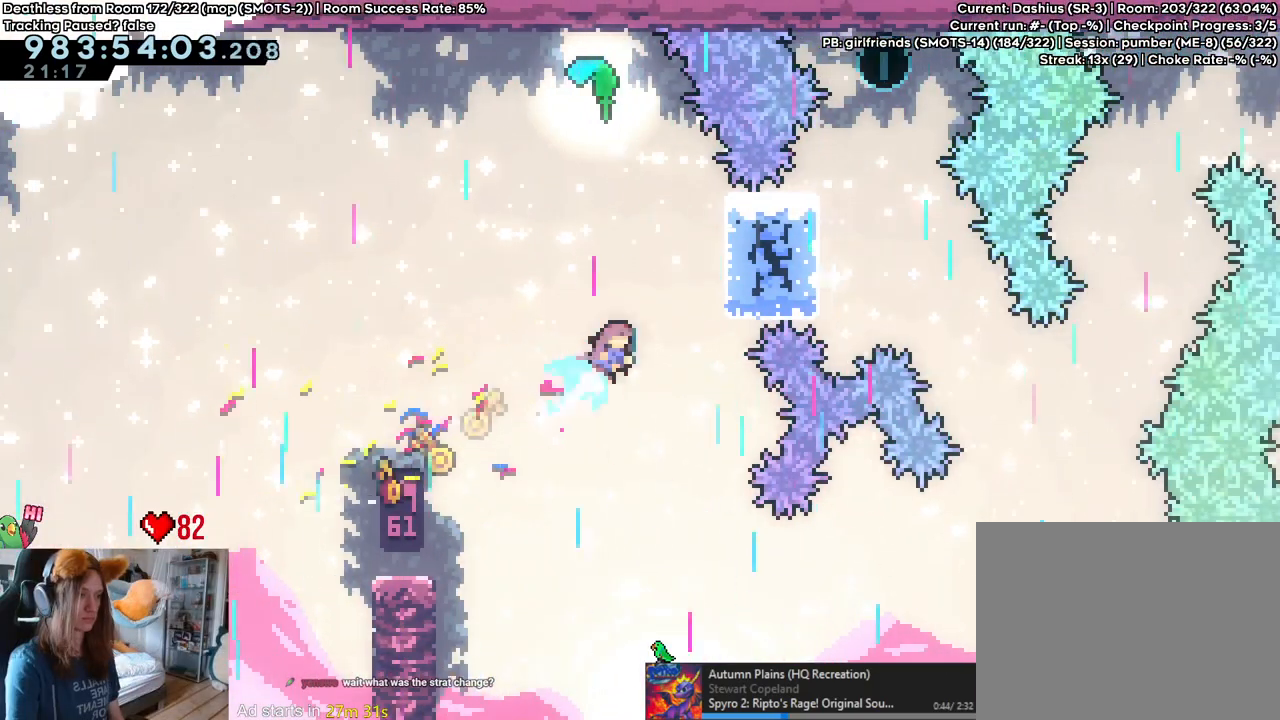
{"dt_ms": 500, "buttons": [], "left_stick": "down", "right_stick": "center", "events": [[33, "B", "up"], [33, "Y", "up"], [167, "left_stick", "up-left"], [433, "left_stick", "down"]]}
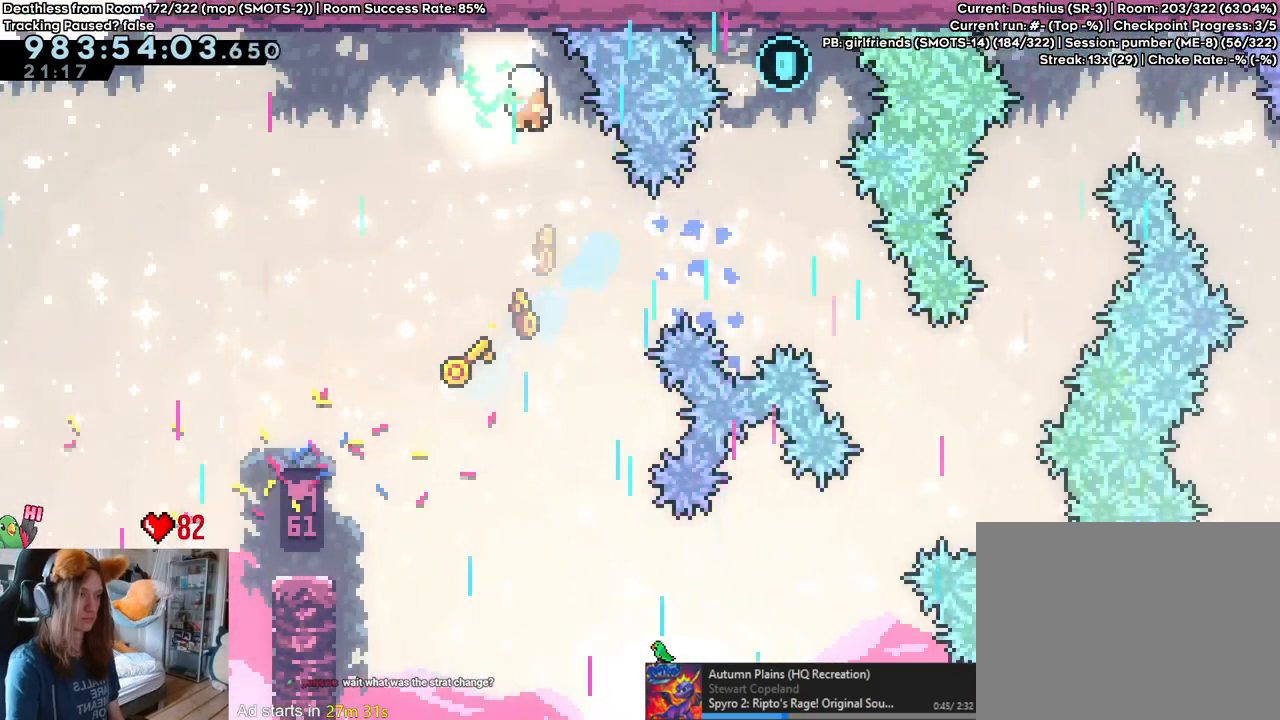
{"dt_ms": 500, "buttons": [], "left_stick": "down", "right_stick": "center", "events": []}
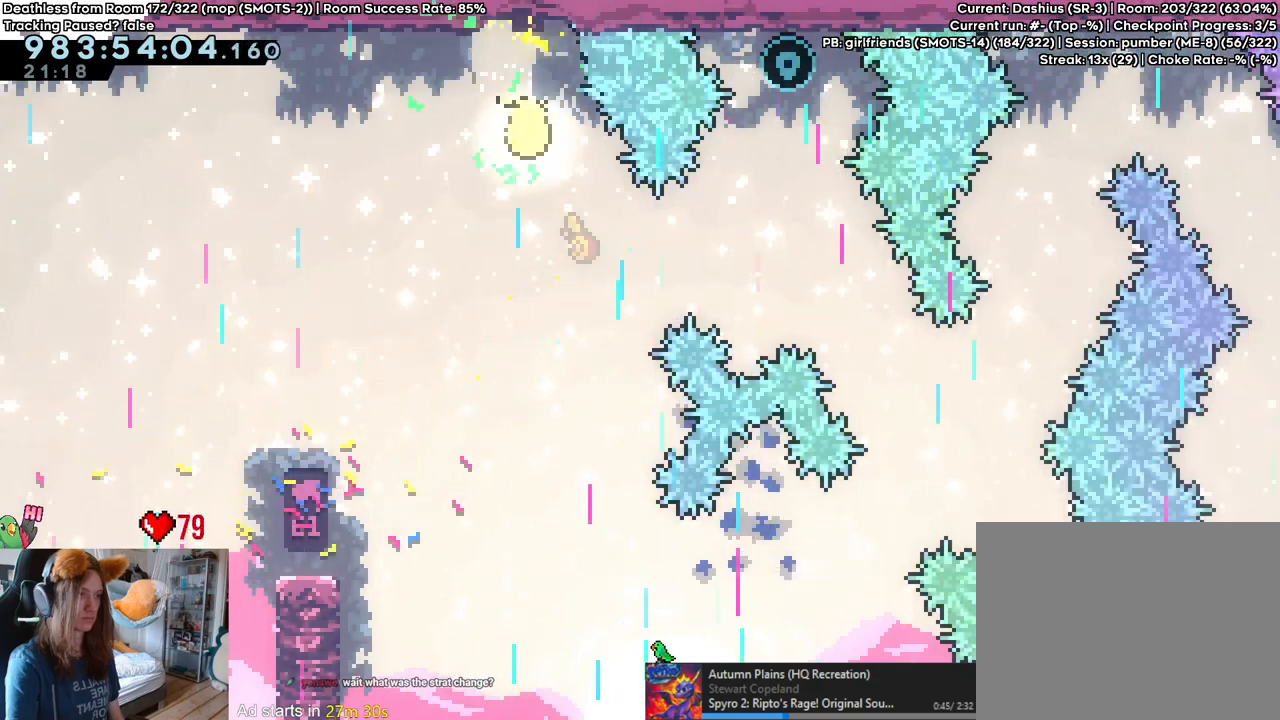
{"dt_ms": 500, "buttons": [], "left_stick": "up", "right_stick": "center", "events": [[183, "left_stick", "down-right"], [400, "left_stick", "up-right"], [450, "left_stick", "up"]]}
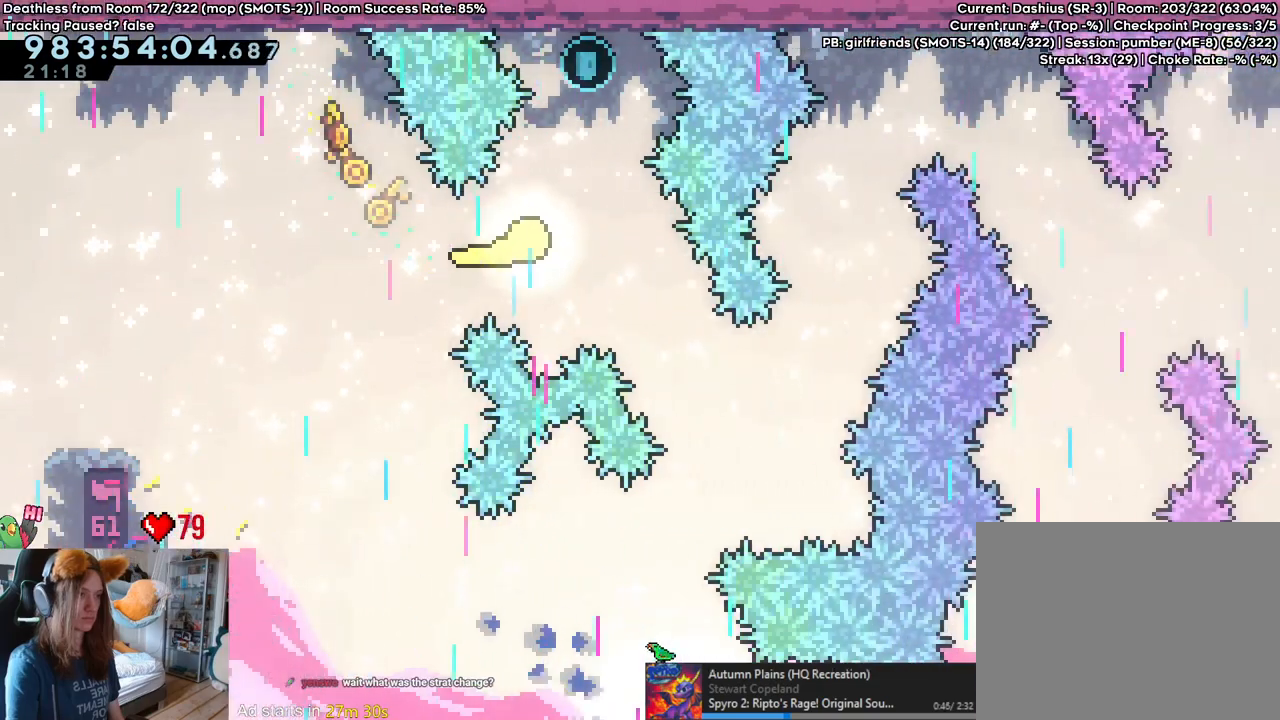
{"dt_ms": 500, "buttons": [], "left_stick": "down", "right_stick": "center", "events": [[317, "left_stick", "center"], [367, "left_stick", "down"]]}
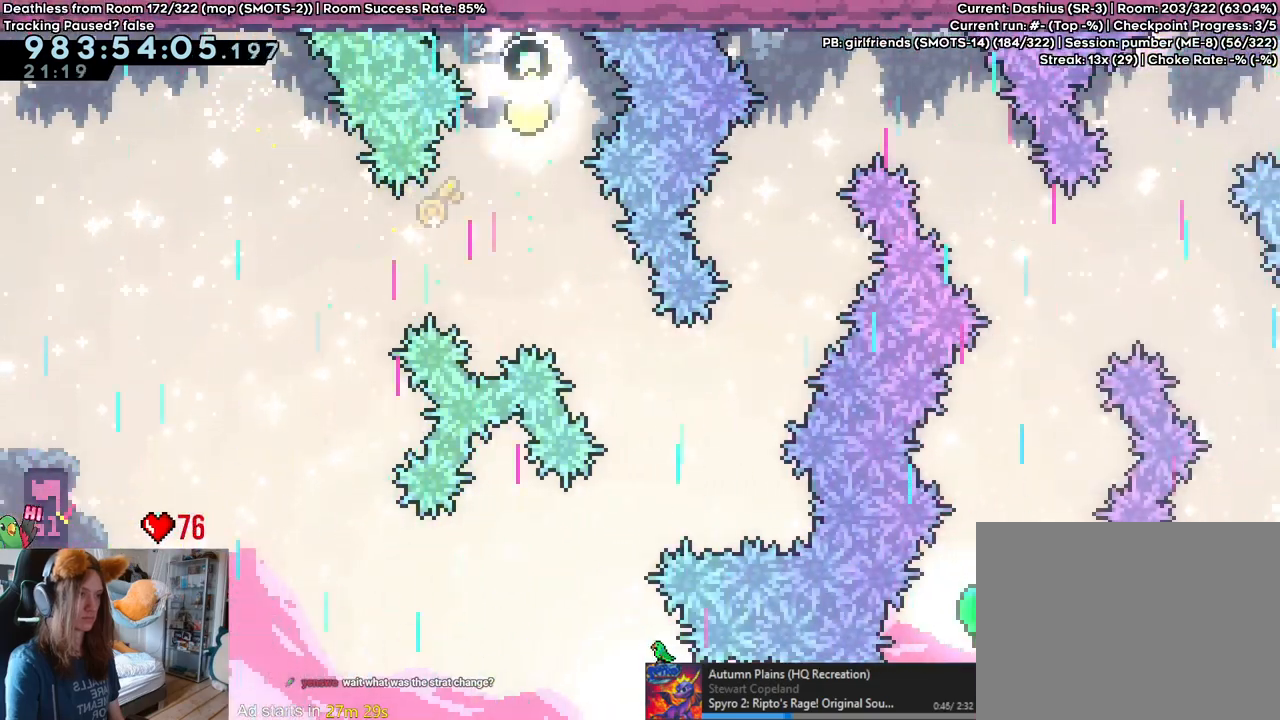
{"dt_ms": 500, "buttons": [], "left_stick": "right", "right_stick": "center", "events": [[500, "left_stick", "right"]]}